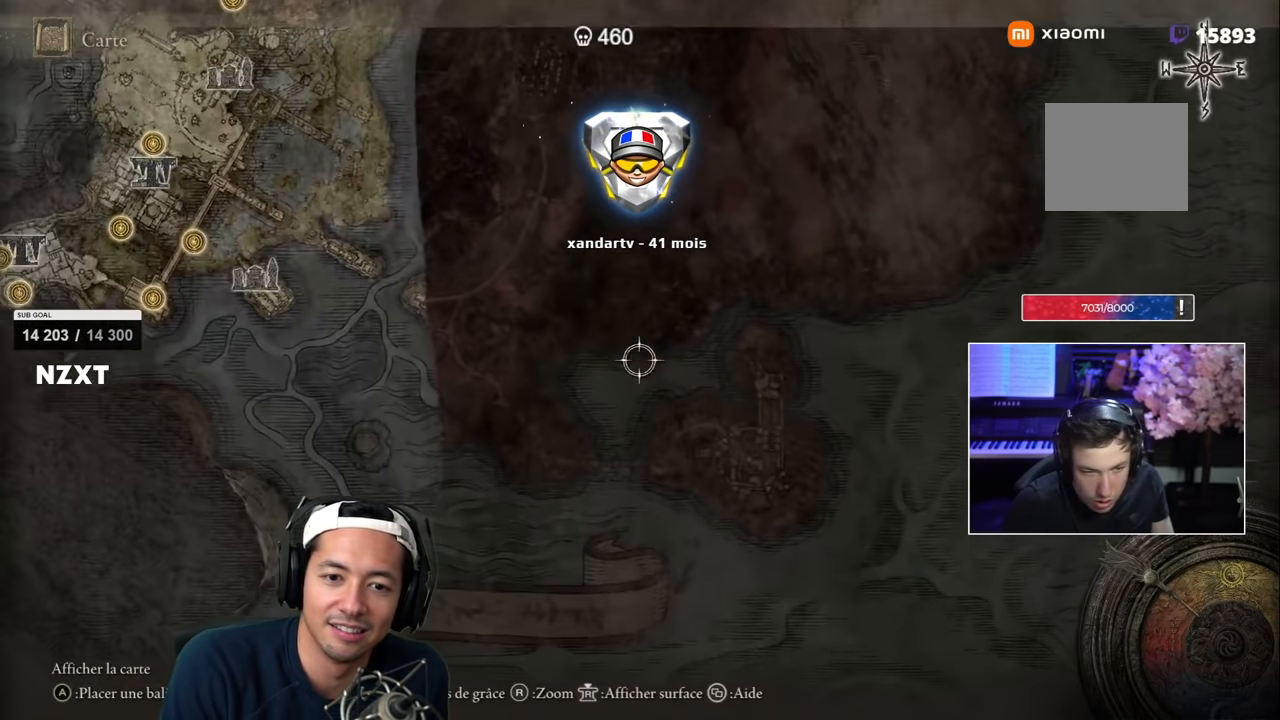
Gameplay with a controller (PlayStation layout); each line is a JSON object with the inputs held at the frame after it. "events" lists button and stick changes between this image and that frame as [ms after this image, input, new state], when the widget could be followed in between.
{"buttons": [], "left_stick": "left", "right_stick": "center", "events": [[184, "right_stick", "center"]]}
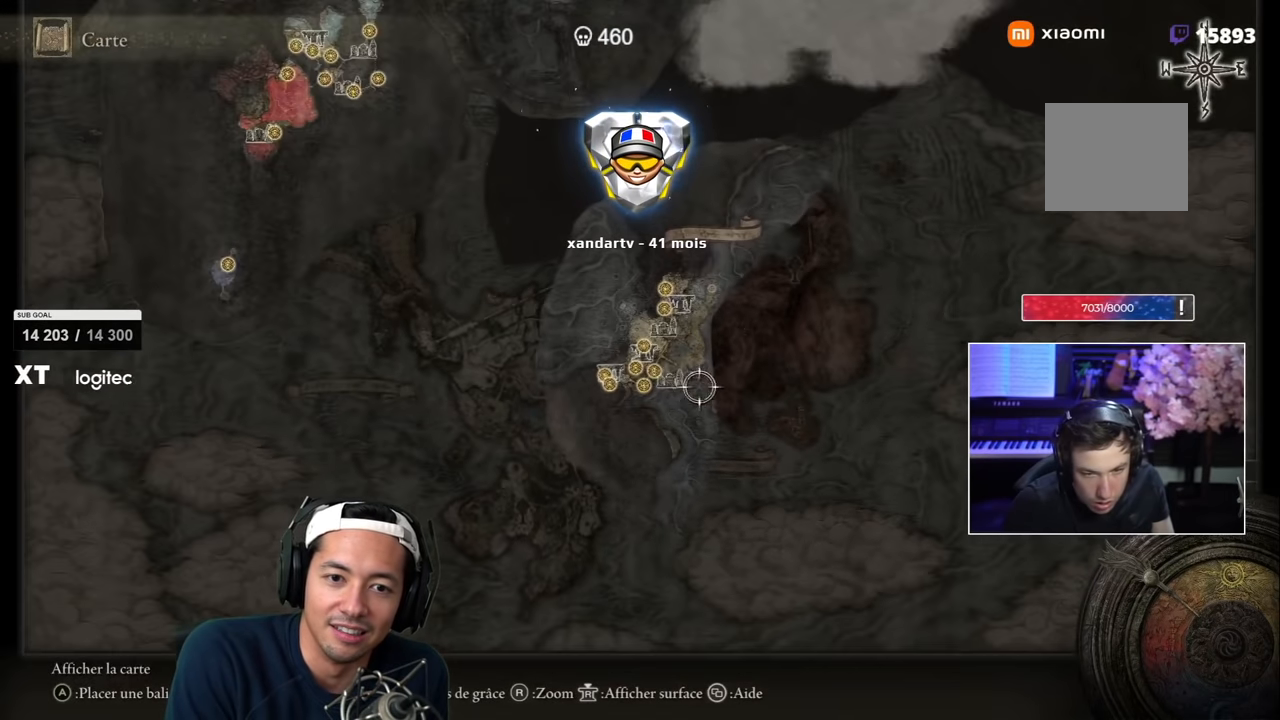
{"buttons": [], "left_stick": "left", "right_stick": "center", "events": []}
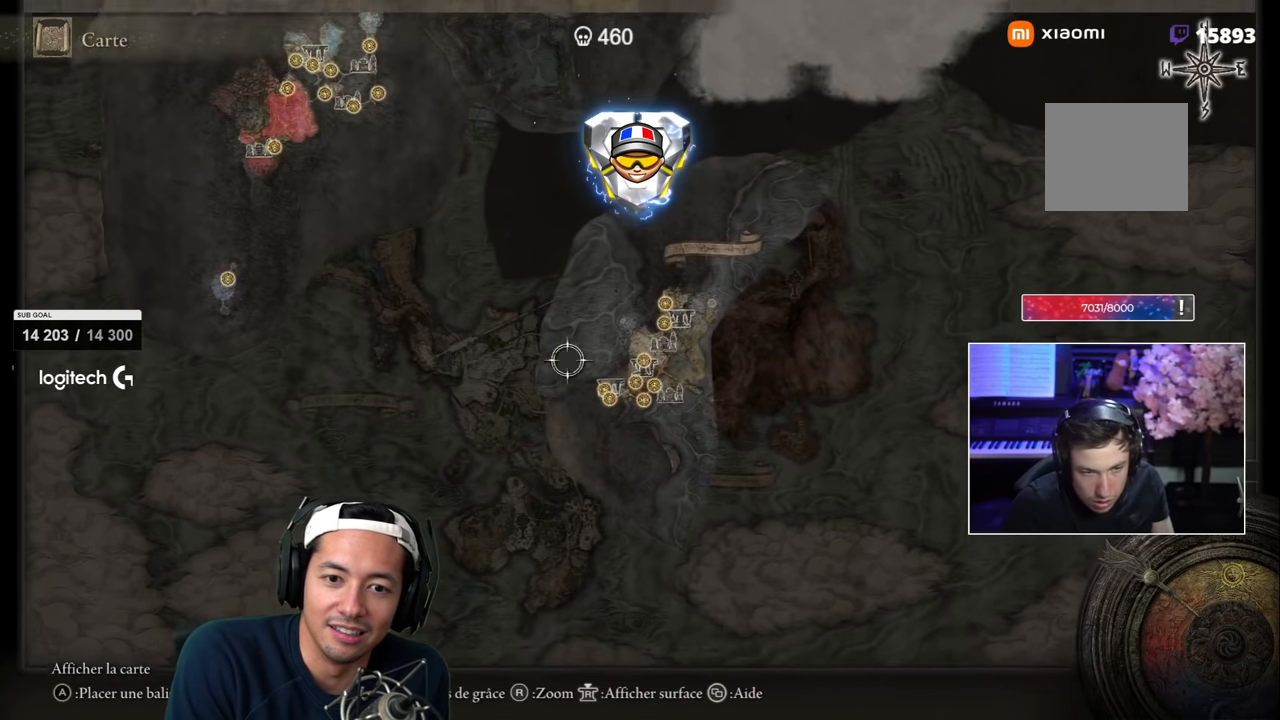
{"buttons": [], "left_stick": "up-left", "right_stick": "center", "events": [[84, "left_stick", "up-left"]]}
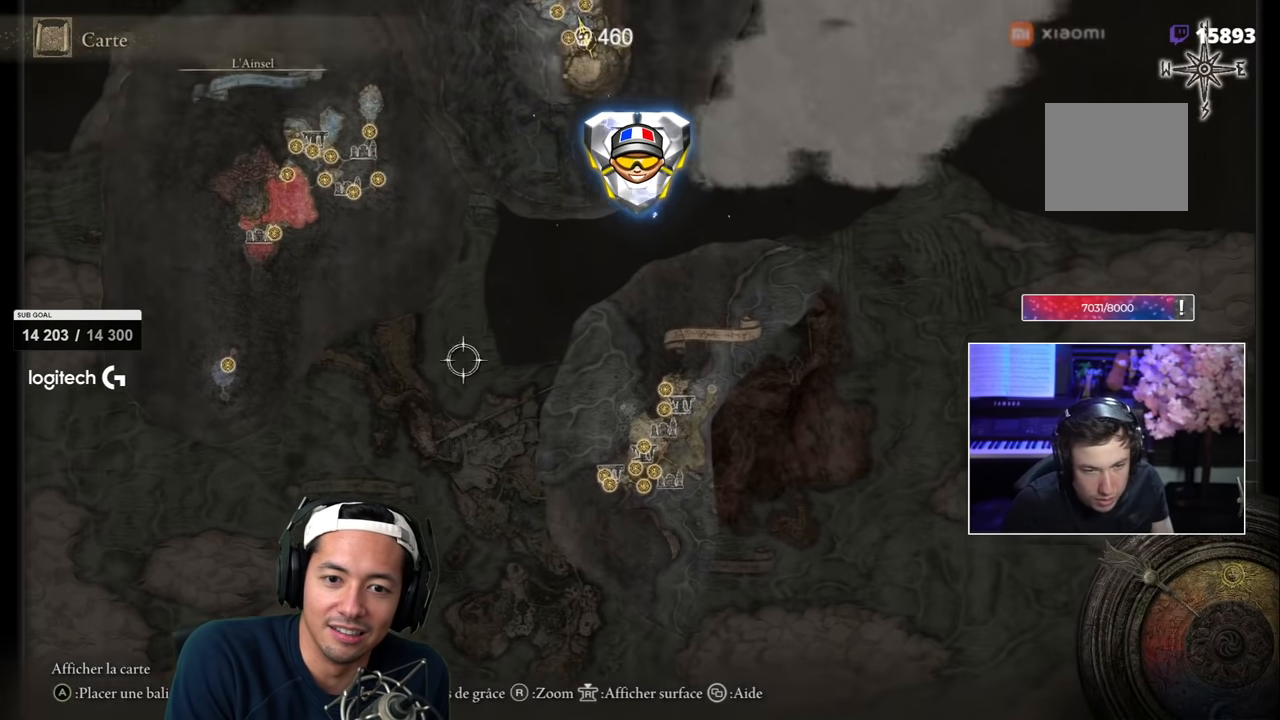
{"buttons": [], "left_stick": "up-left", "right_stick": "up", "events": [[434, "right_stick", "up"]]}
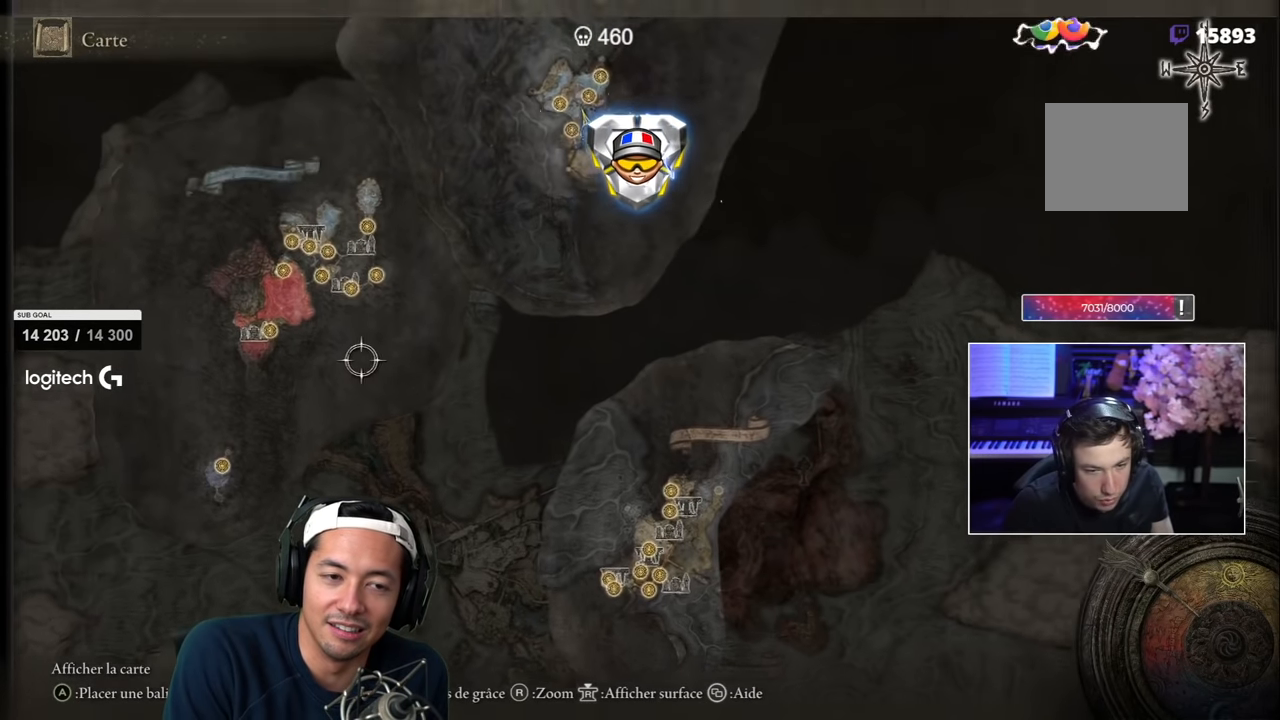
{"buttons": [], "left_stick": "up", "right_stick": "center", "events": [[100, "right_stick", "center"], [134, "left_stick", "up"]]}
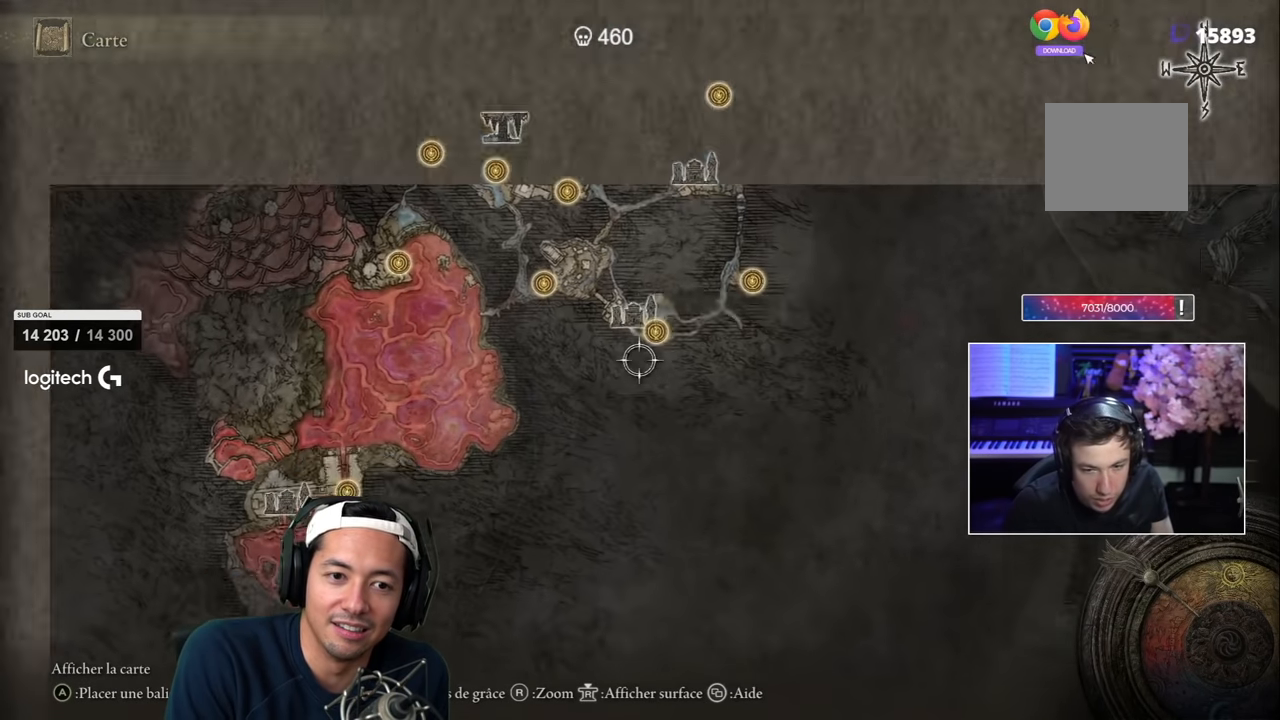
{"buttons": [], "left_stick": "up-right", "right_stick": "center", "events": [[300, "left_stick", "up-right"]]}
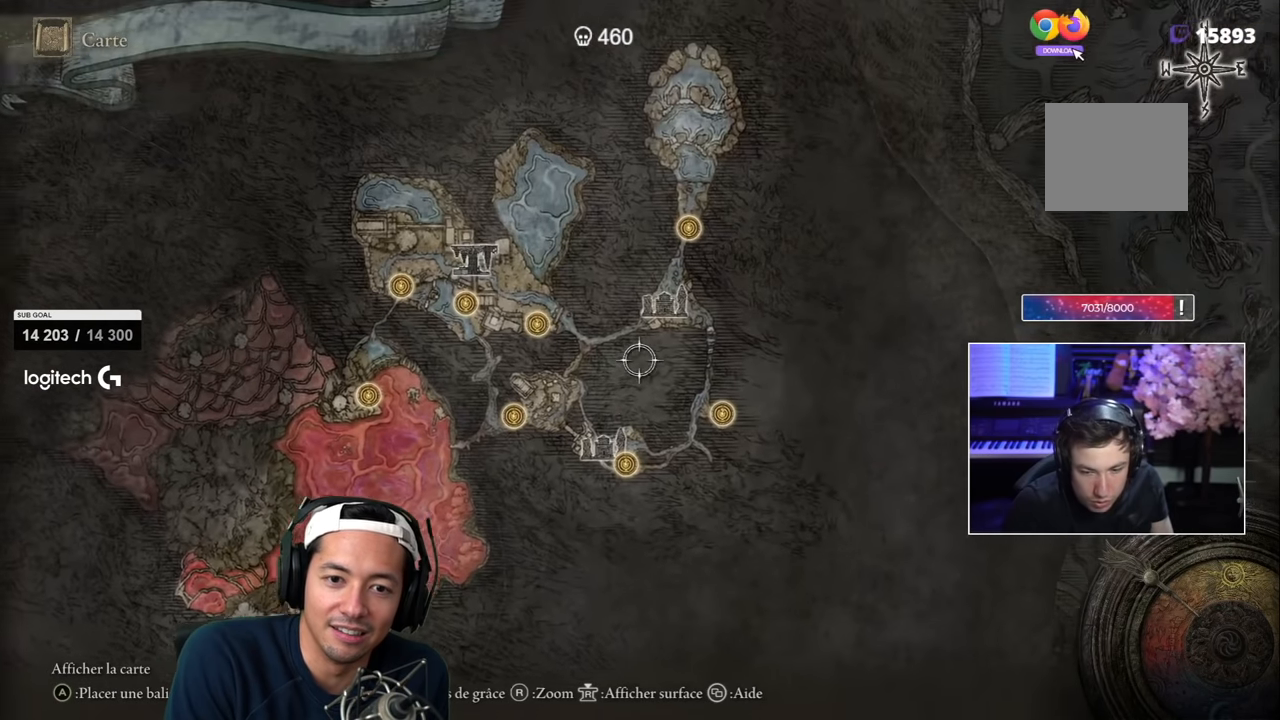
{"buttons": [], "left_stick": "right", "right_stick": "center", "events": [[50, "left_stick", "center"], [167, "right_stick", "down"], [434, "right_stick", "center"], [467, "left_stick", "right"]]}
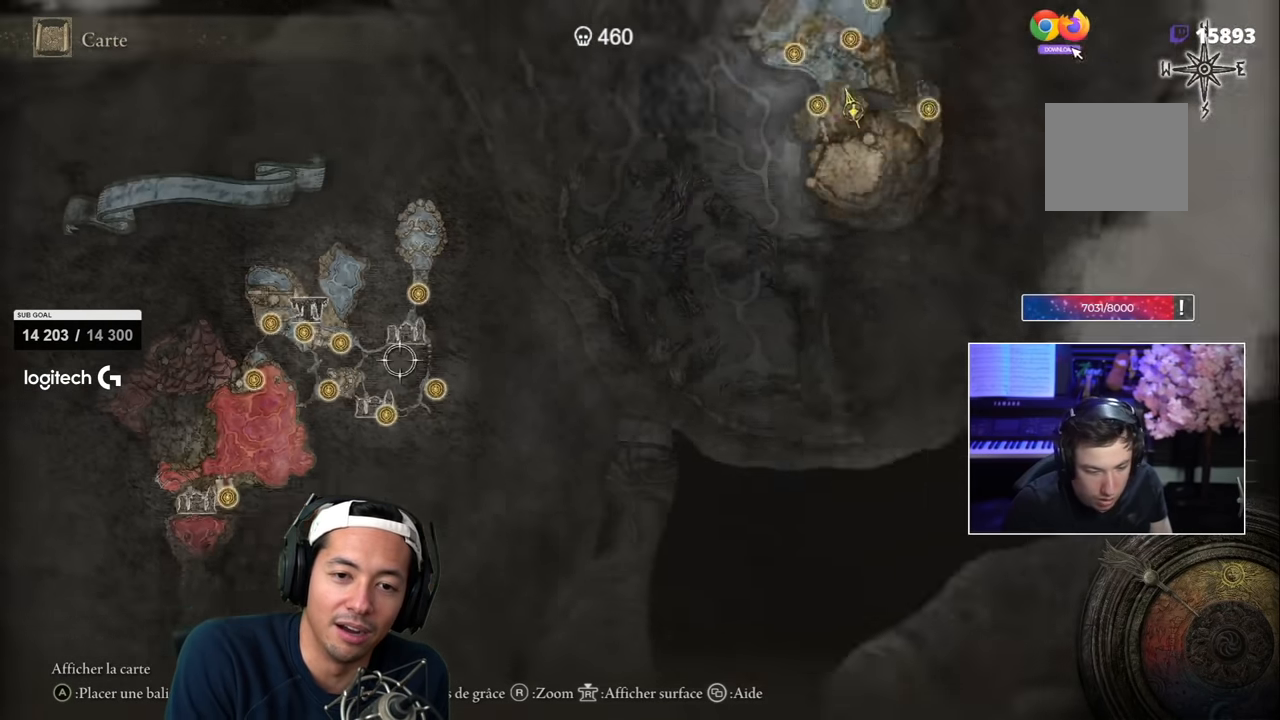
{"buttons": [], "left_stick": "right", "right_stick": "center", "events": []}
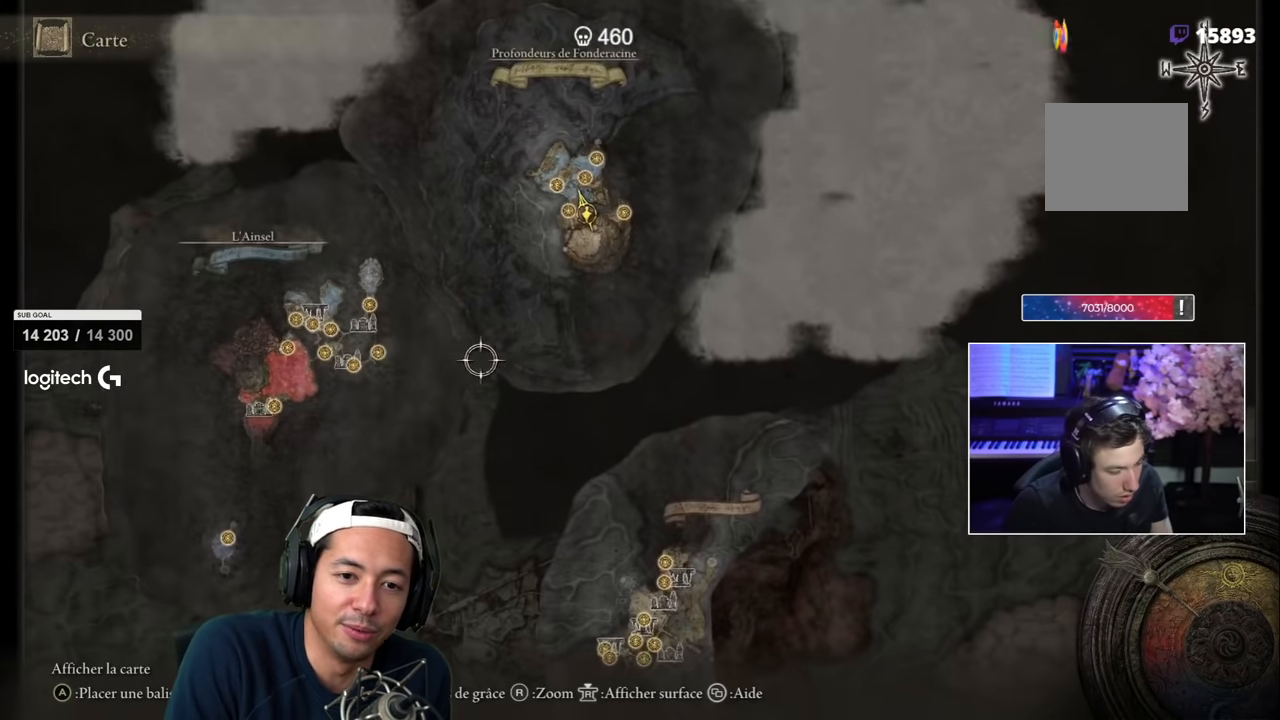
{"buttons": [], "left_stick": "up", "right_stick": "center", "events": [[84, "left_stick", "up-right"], [500, "left_stick", "up"]]}
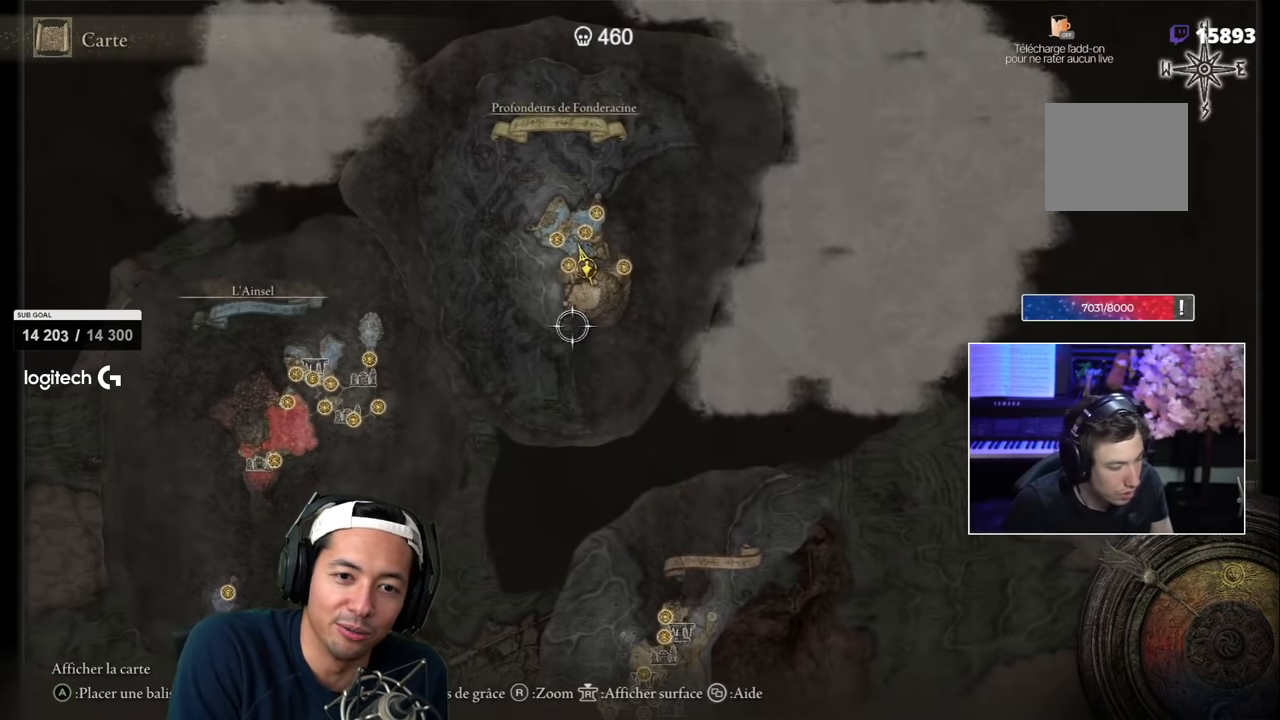
{"buttons": [], "left_stick": "left", "right_stick": "center", "events": [[317, "left_stick", "up-left"], [434, "left_stick", "left"]]}
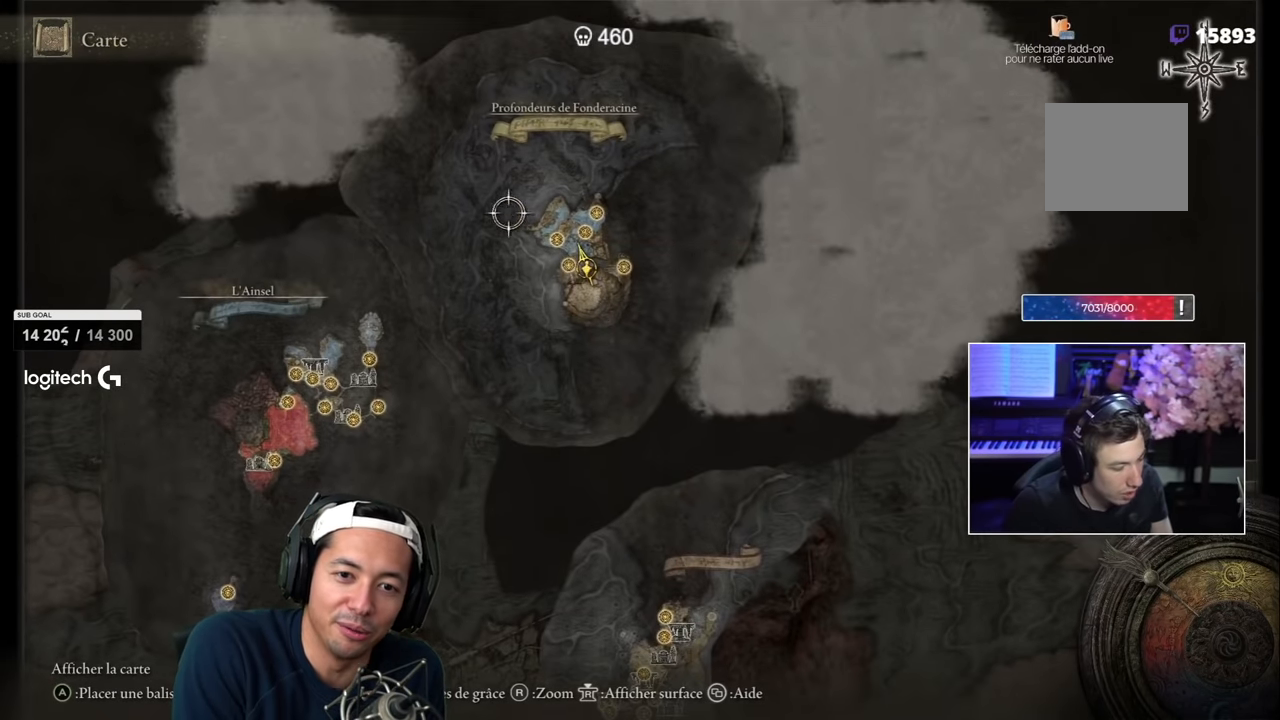
{"buttons": [], "left_stick": "down-right", "right_stick": "center", "events": [[150, "left_stick", "down-left"], [300, "left_stick", "down"], [434, "left_stick", "down-right"]]}
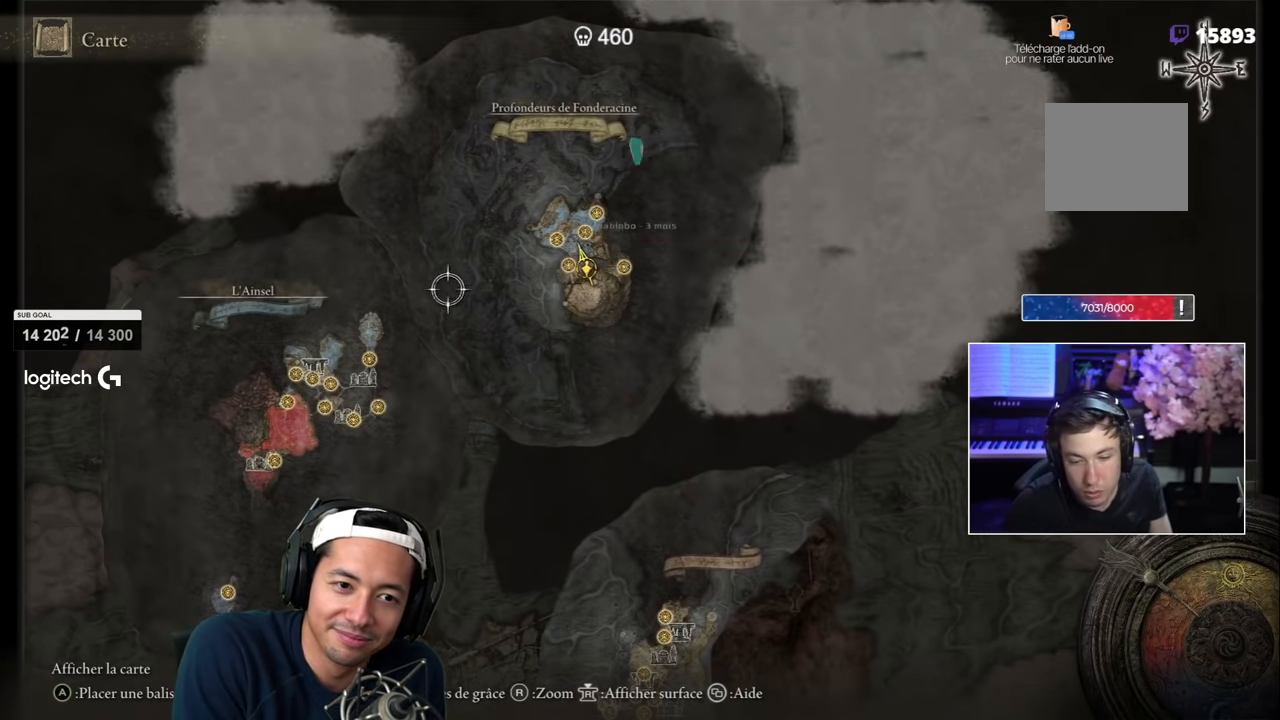
{"buttons": [], "left_stick": "up", "right_stick": "center", "events": [[117, "left_stick", "right"], [267, "left_stick", "up-right"], [384, "left_stick", "up"]]}
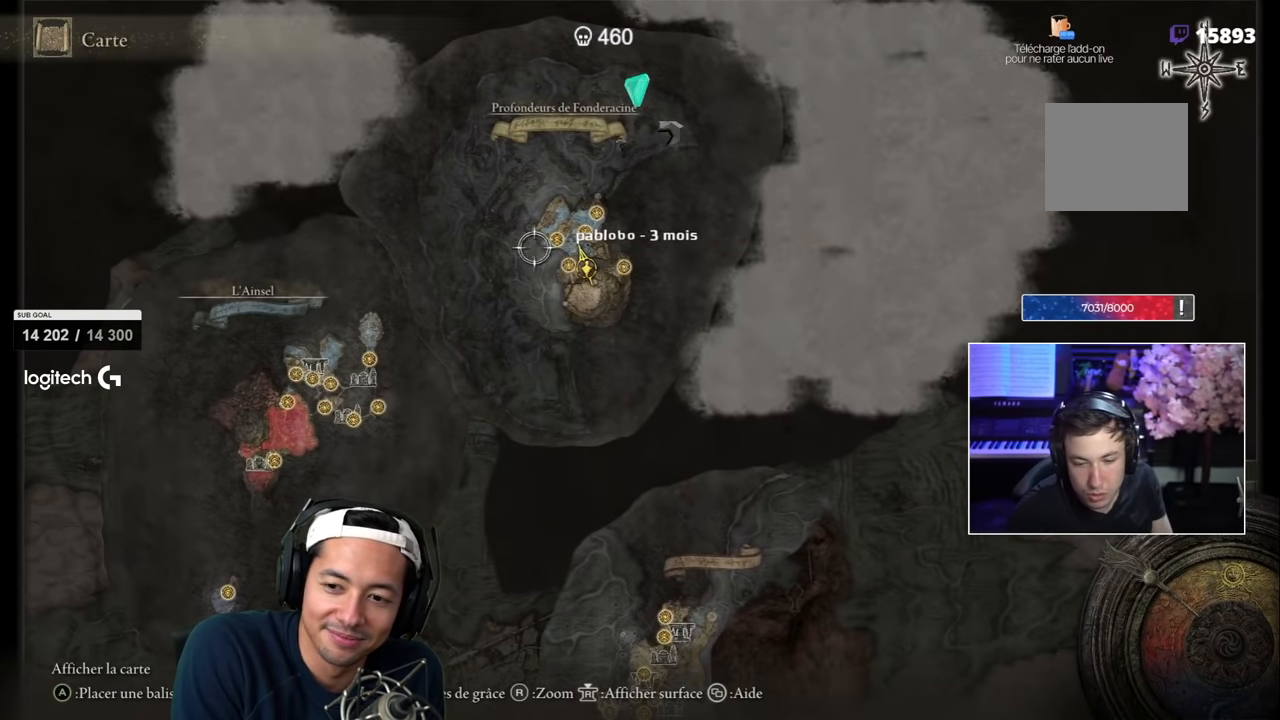
{"buttons": [], "left_stick": "down", "right_stick": "center", "events": [[67, "left_stick", "left"], [200, "left_stick", "down-left"], [484, "left_stick", "down"]]}
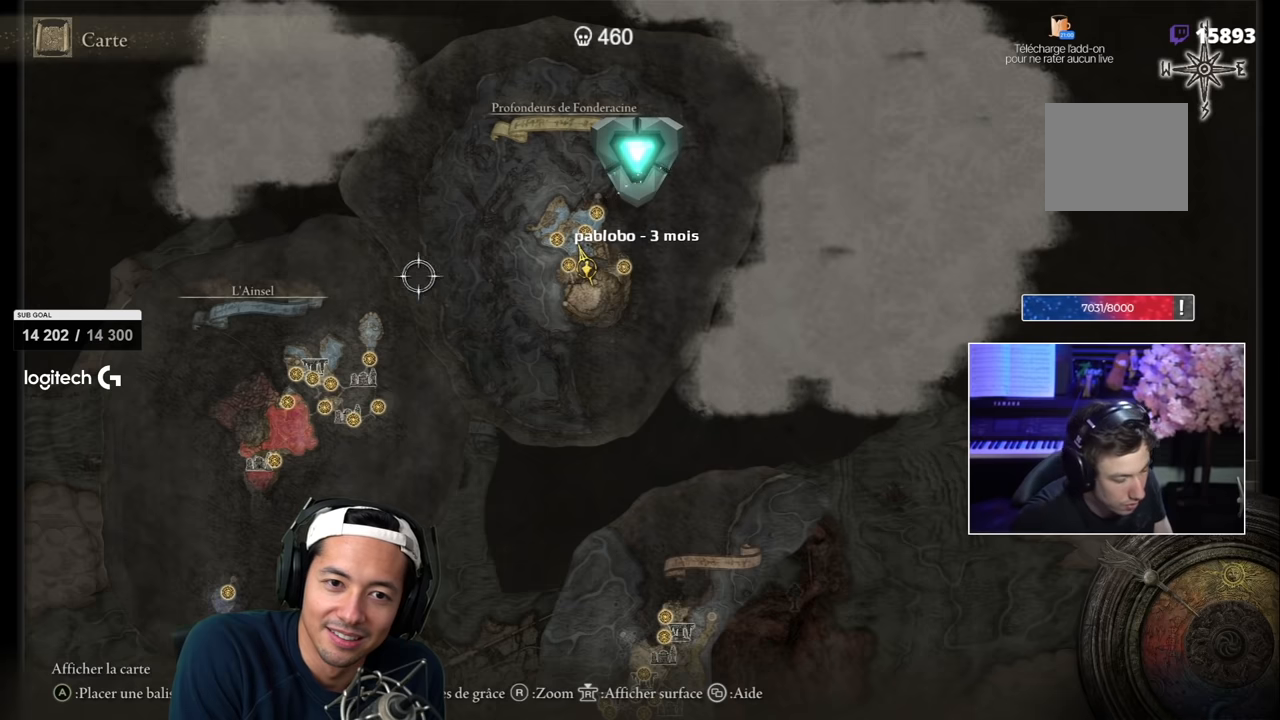
{"buttons": [], "left_stick": "down-left", "right_stick": "center", "events": [[100, "left_stick", "down-right"], [500, "left_stick", "down-left"]]}
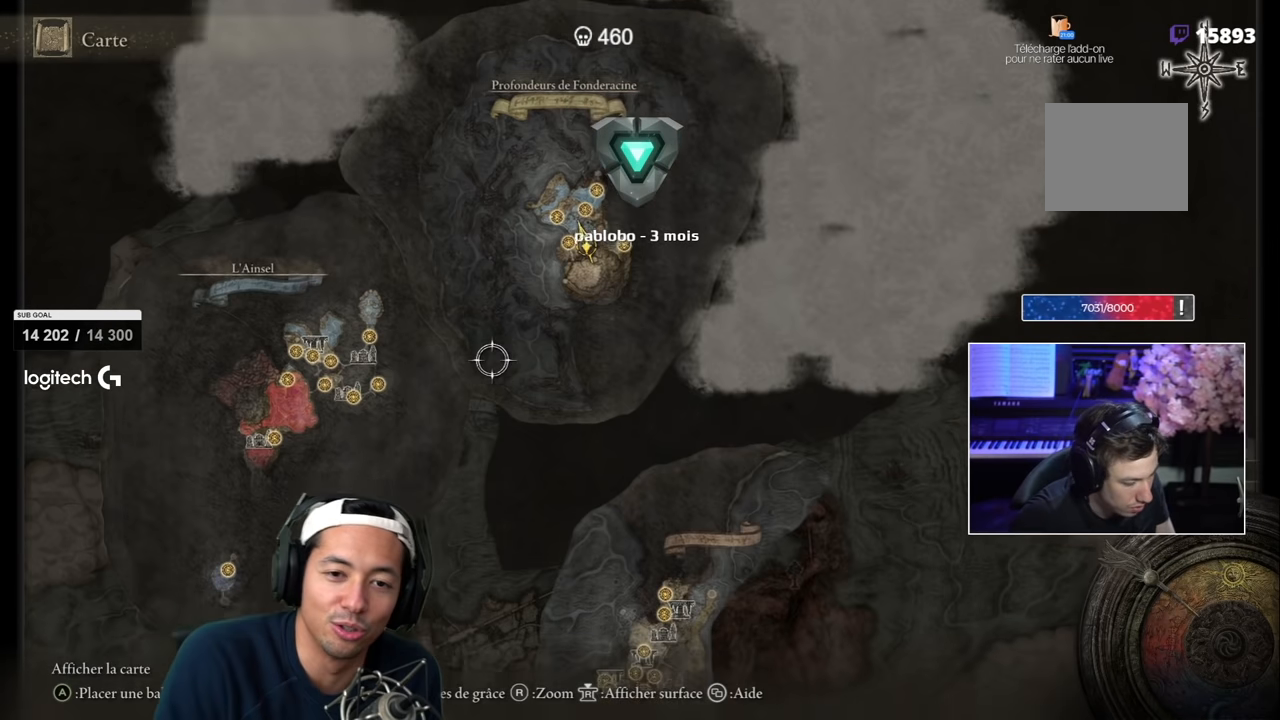
{"buttons": [], "left_stick": "center", "right_stick": "center", "events": [[67, "left_stick", "left"], [234, "left_stick", "center"]]}
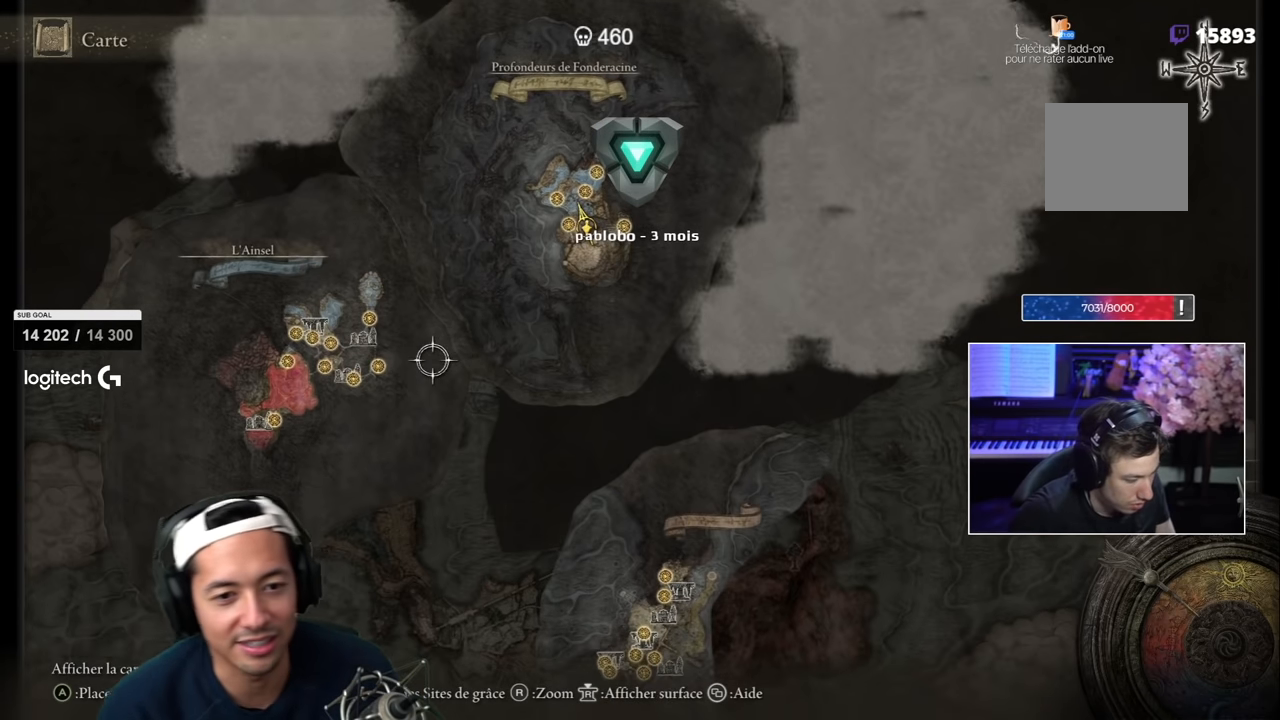
{"buttons": [], "left_stick": "left", "right_stick": "center", "events": [[67, "left_stick", "left"], [217, "left_stick", "center"], [267, "left_stick", "right"], [417, "left_stick", "left"]]}
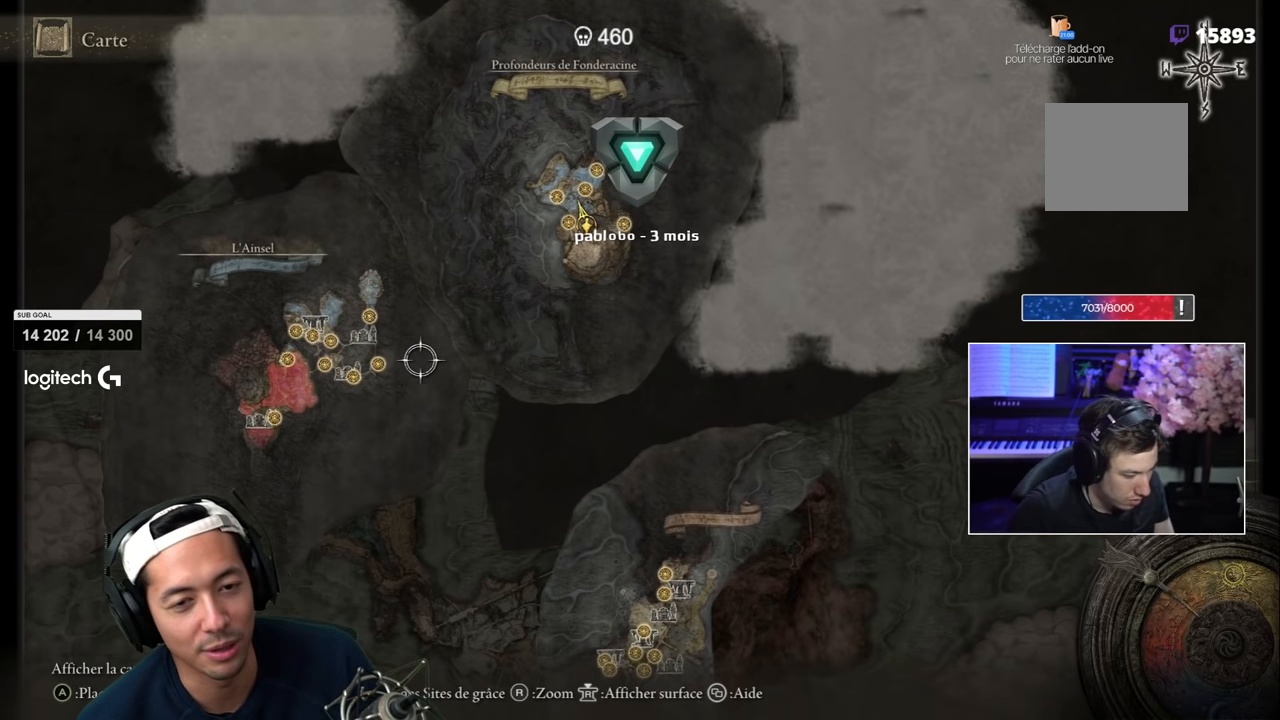
{"buttons": [], "left_stick": "center", "right_stick": "center", "events": [[50, "left_stick", "right"], [217, "left_stick", "left"], [350, "left_stick", "right"], [500, "left_stick", "center"]]}
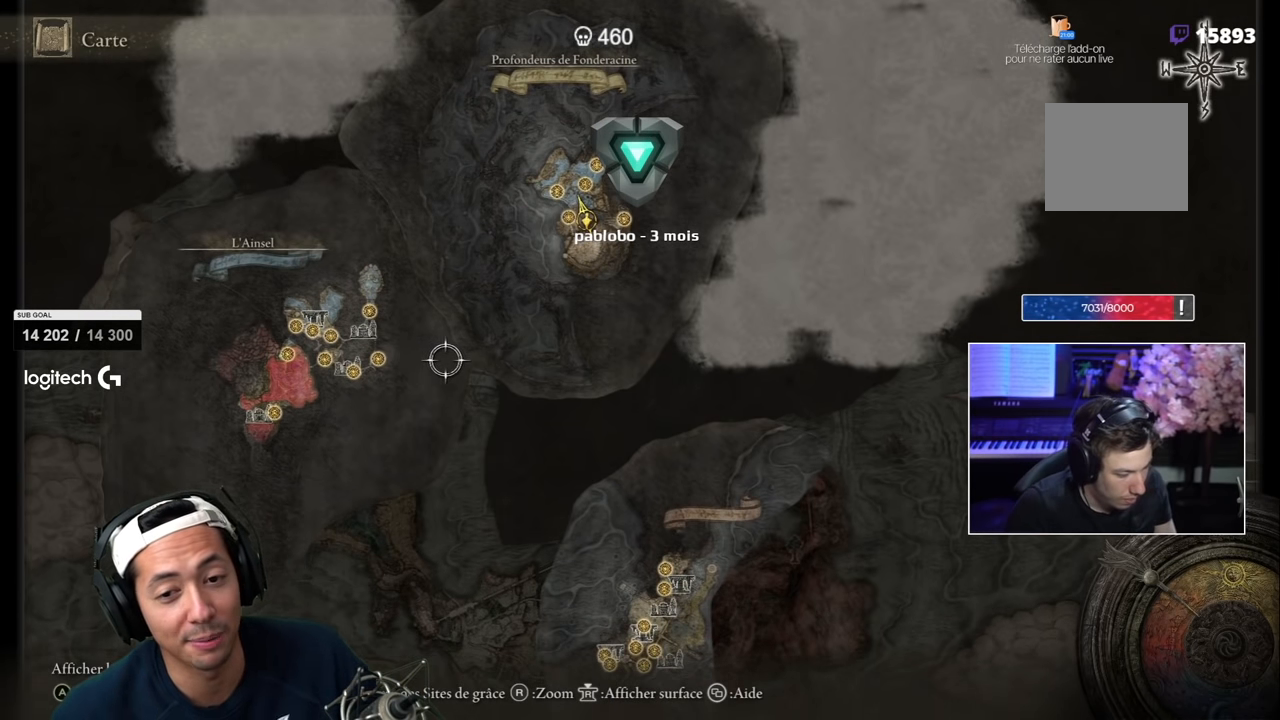
{"buttons": [], "left_stick": "right", "right_stick": "center", "events": [[17, "left_stick", "left"], [184, "left_stick", "right"], [367, "left_stick", "down-left"], [484, "left_stick", "right"]]}
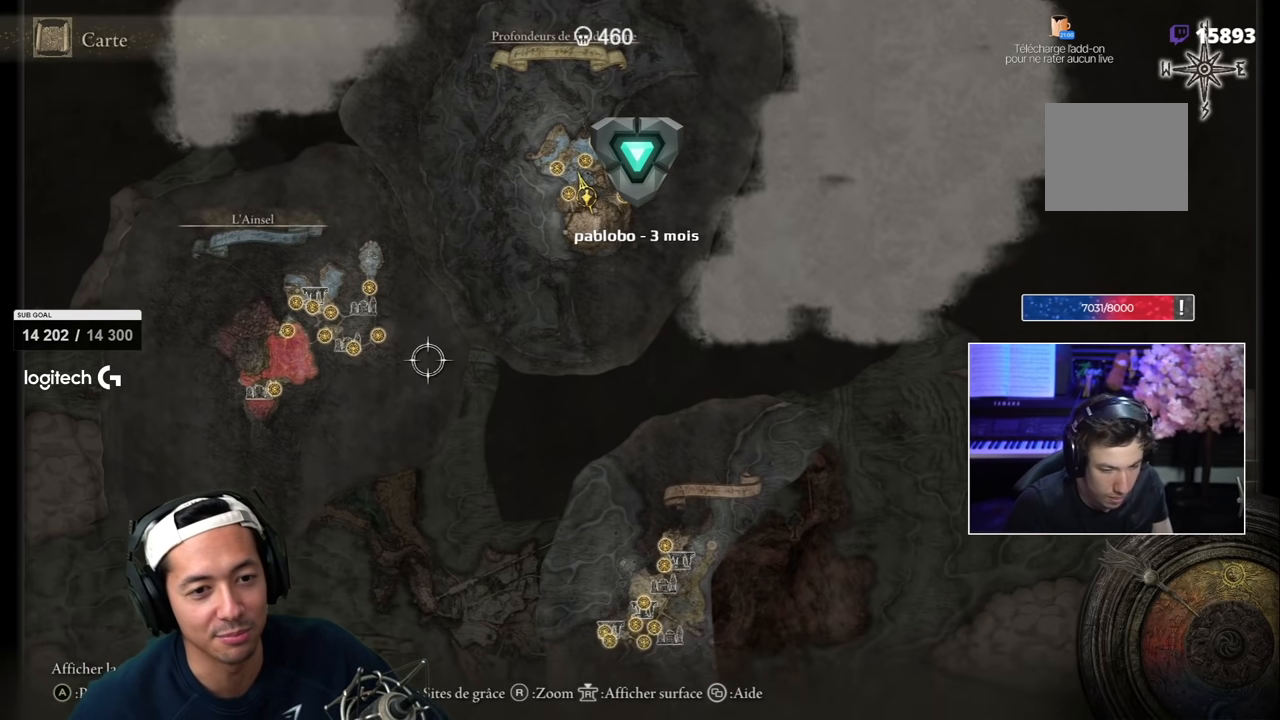
{"buttons": [], "left_stick": "down-left", "right_stick": "center", "events": [[134, "left_stick", "down-left"], [334, "left_stick", "right"], [467, "left_stick", "down-left"]]}
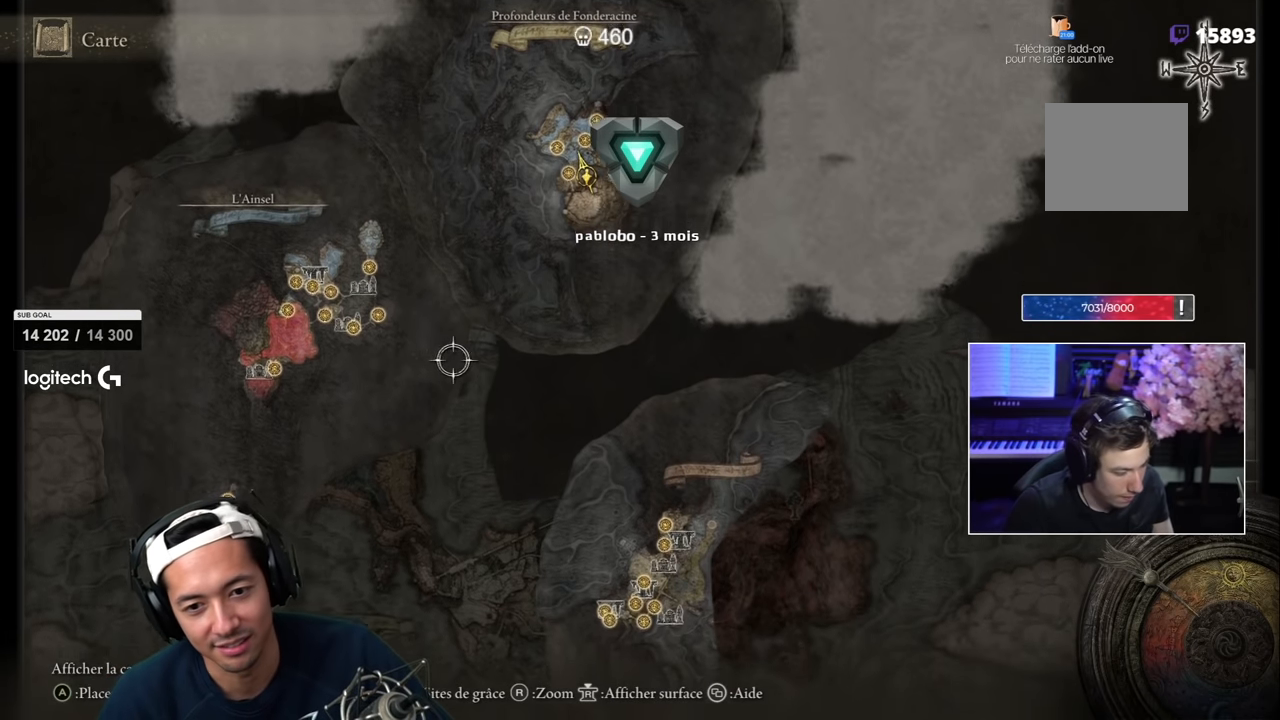
{"buttons": [], "left_stick": "center", "right_stick": "center", "events": [[167, "left_stick", "down-right"], [334, "left_stick", "down-left"], [484, "left_stick", "center"]]}
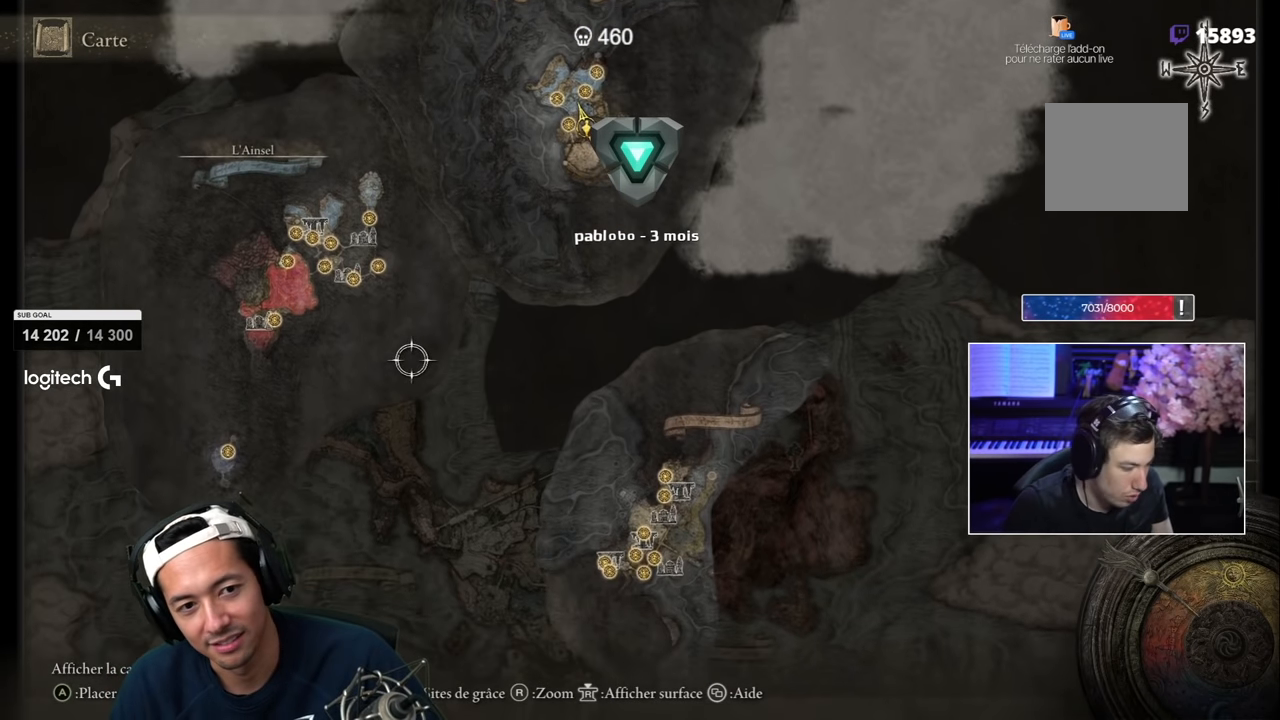
{"buttons": [], "left_stick": "left", "right_stick": "center", "events": [[300, "left_stick", "right"], [450, "left_stick", "left"]]}
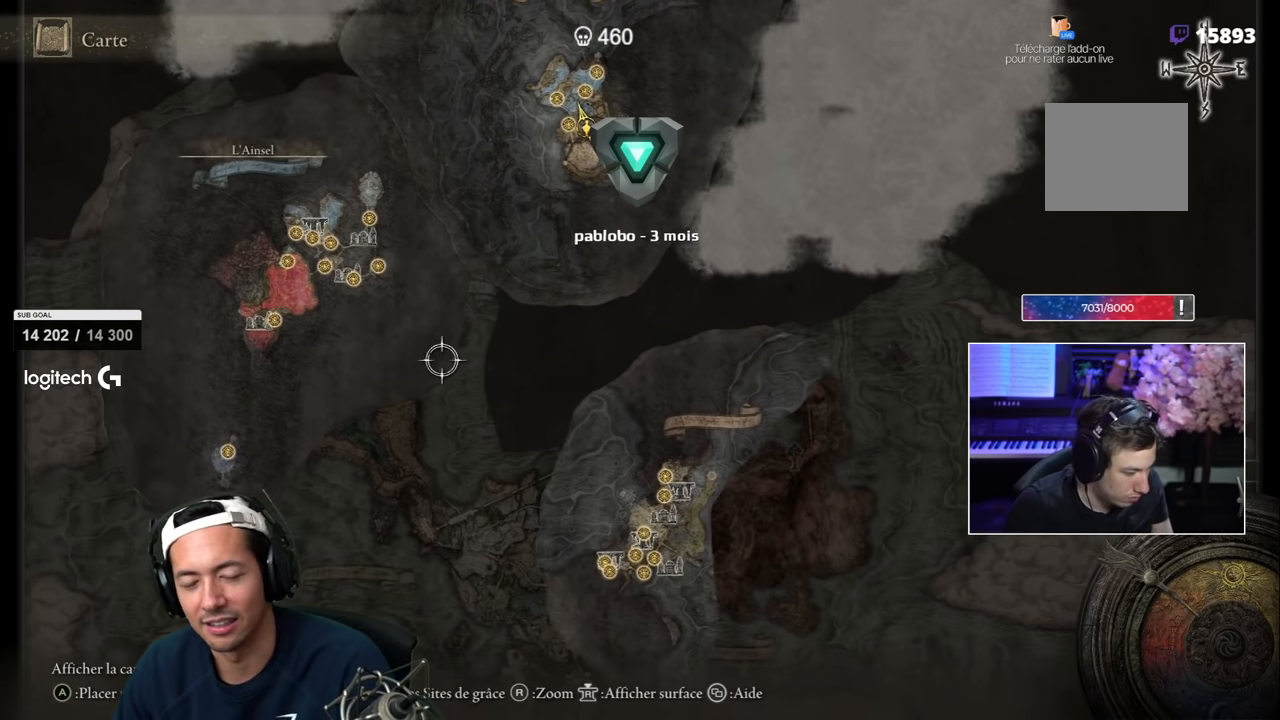
{"buttons": [], "left_stick": "right", "right_stick": "center", "events": [[117, "left_stick", "center"], [450, "left_stick", "right"]]}
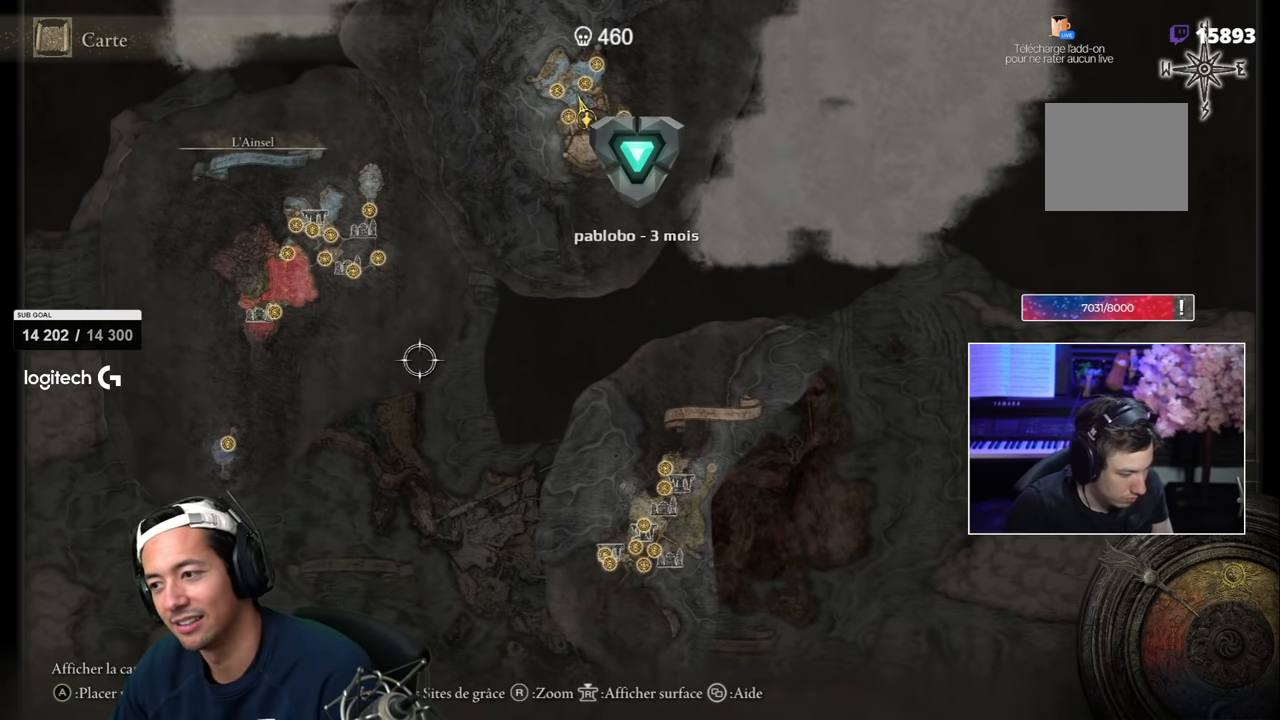
{"buttons": [], "left_stick": "left", "right_stick": "center", "events": [[117, "left_stick", "left"], [284, "left_stick", "right"], [467, "left_stick", "left"]]}
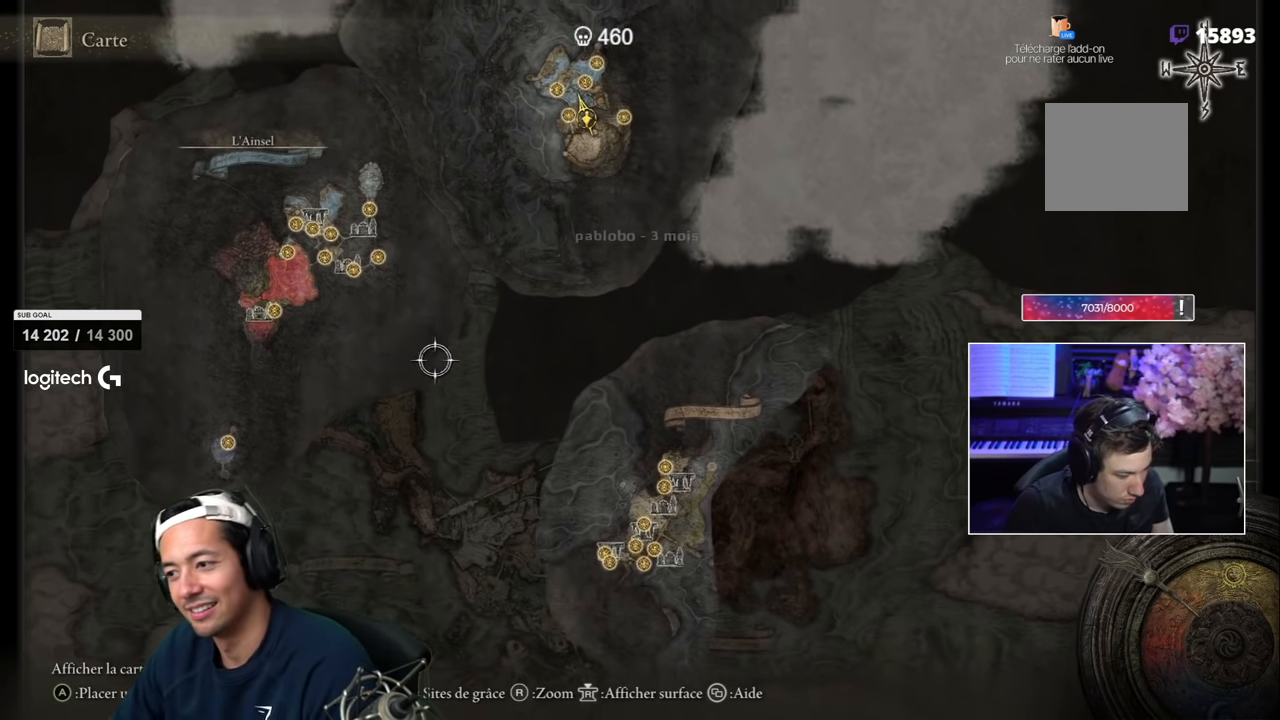
{"buttons": [], "left_stick": "up-left", "right_stick": "center", "events": [[184, "left_stick", "up-right"], [384, "left_stick", "up-left"]]}
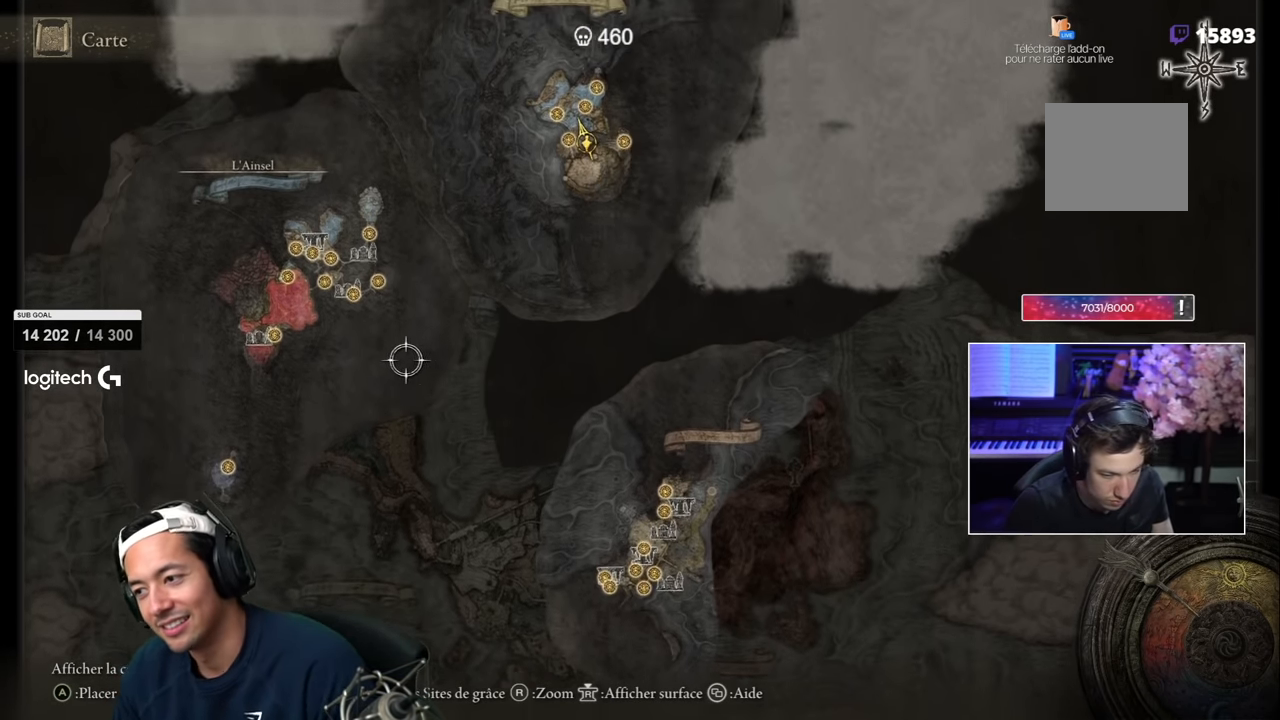
{"buttons": [], "left_stick": "up-right", "right_stick": "center", "events": [[34, "left_stick", "up-right"], [267, "left_stick", "up-left"], [400, "left_stick", "up-right"]]}
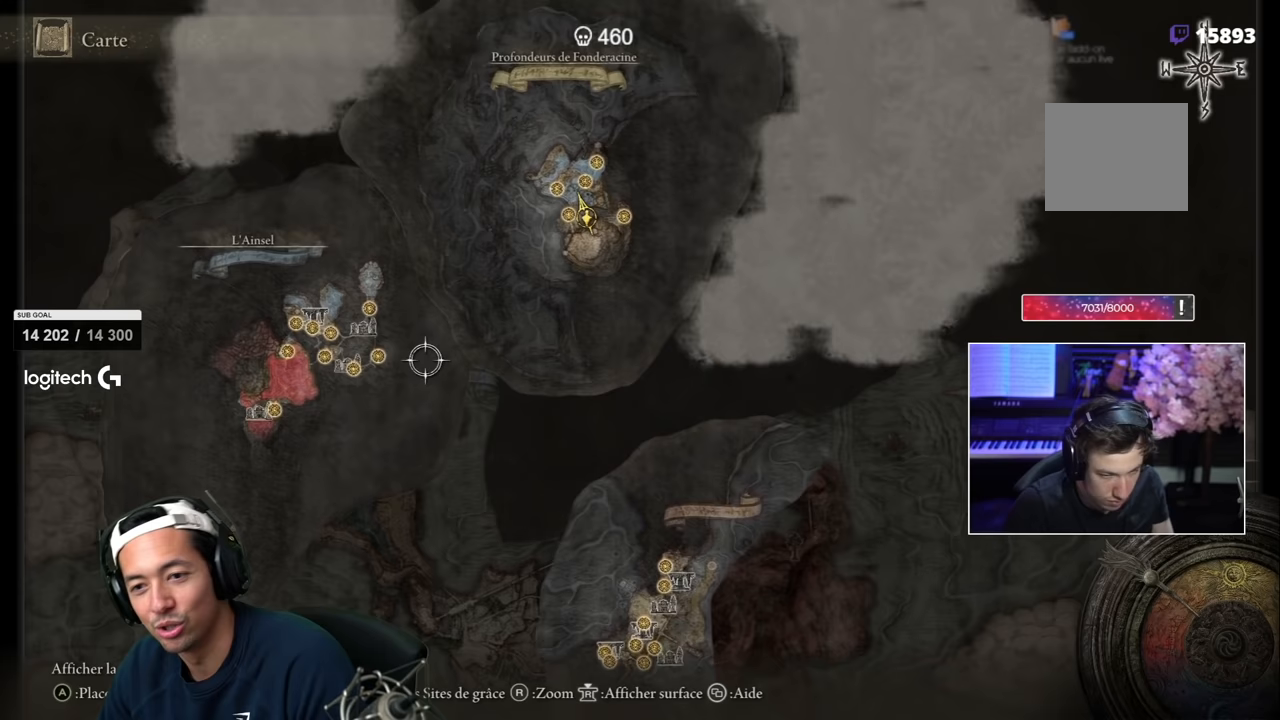
{"buttons": [], "left_stick": "up", "right_stick": "center", "events": [[67, "left_stick", "up-left"], [267, "left_stick", "up-right"], [467, "left_stick", "up"]]}
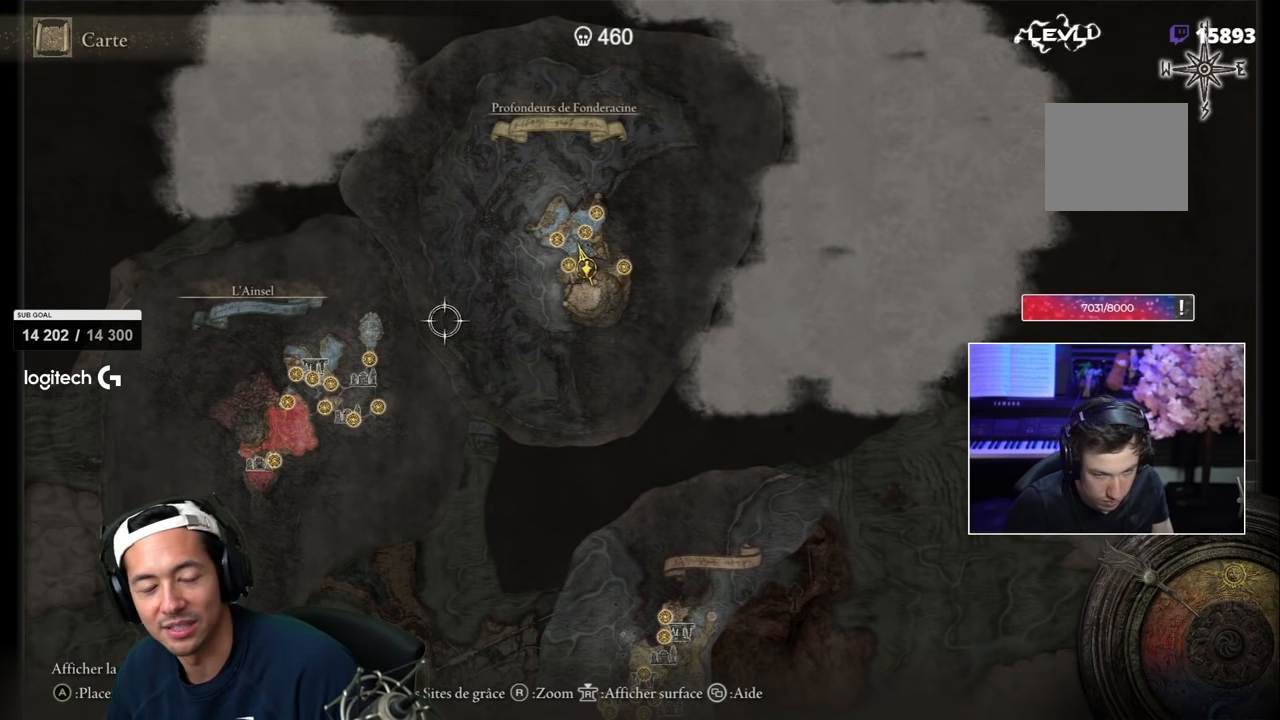
{"buttons": [], "left_stick": "down-right", "right_stick": "center", "events": [[117, "left_stick", "up-right"], [300, "left_stick", "right"], [483, "left_stick", "down-right"]]}
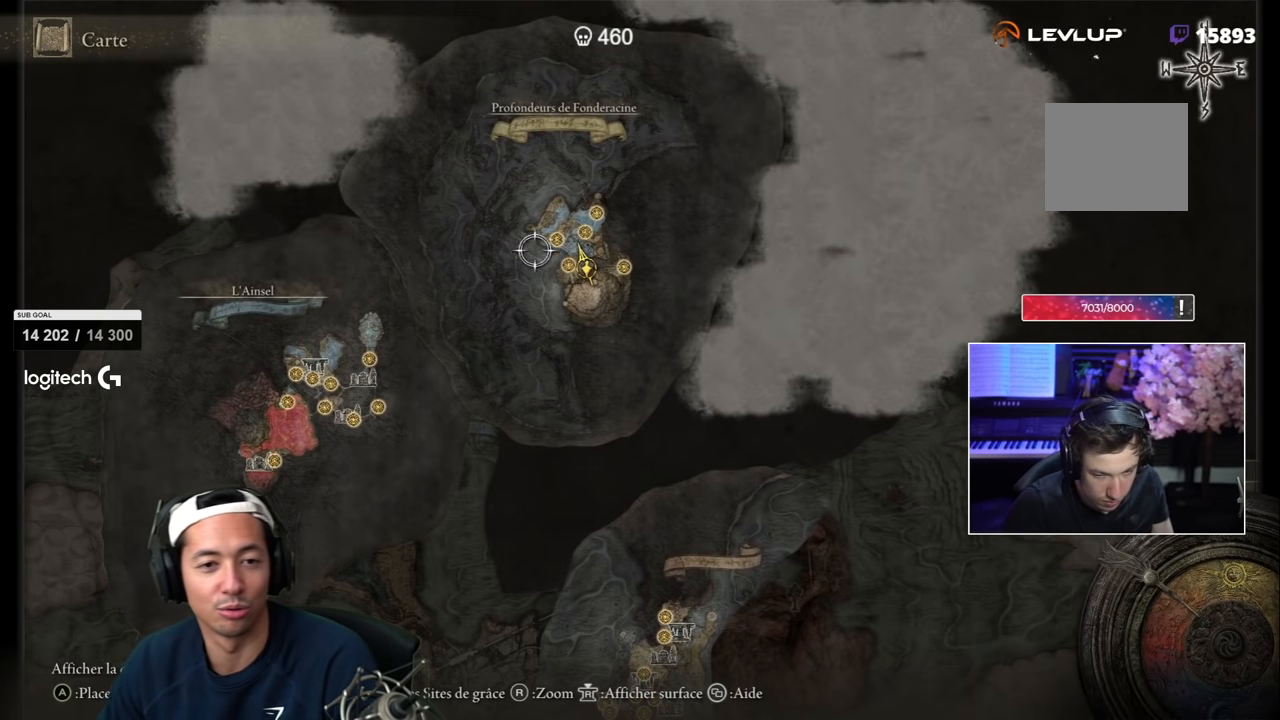
{"buttons": [], "left_stick": "center", "right_stick": "center", "events": [[183, "left_stick", "down-left"], [350, "left_stick", "center"]]}
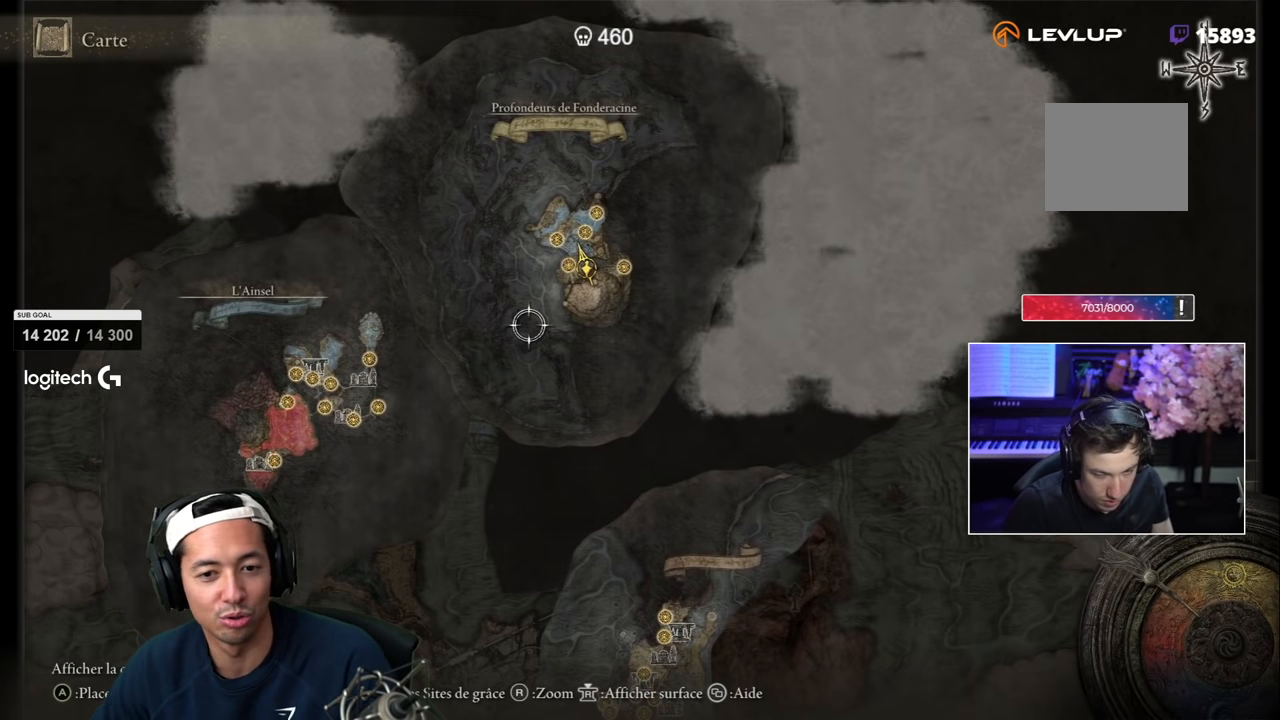
{"buttons": [], "left_stick": "down-right", "right_stick": "center", "events": [[67, "left_stick", "down-left"], [333, "left_stick", "down"], [433, "left_stick", "down-right"]]}
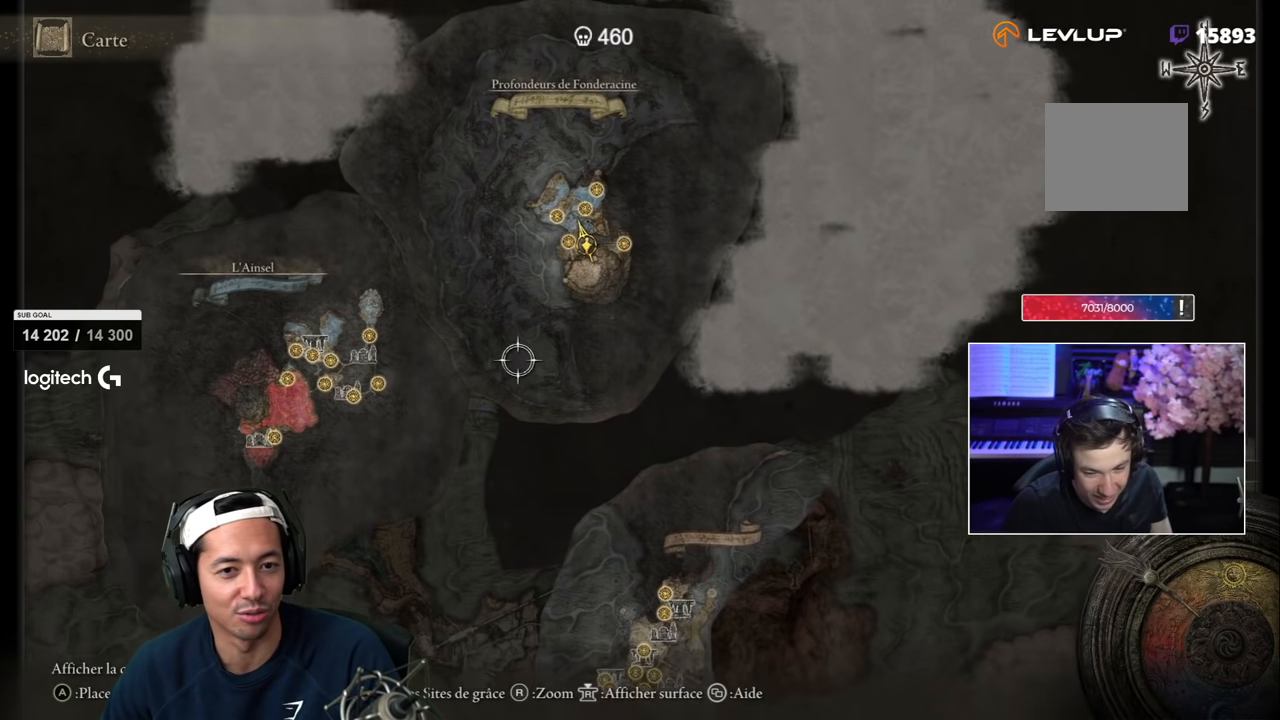
{"buttons": [], "left_stick": "left", "right_stick": "center", "events": [[217, "left_stick", "center"], [400, "left_stick", "left"]]}